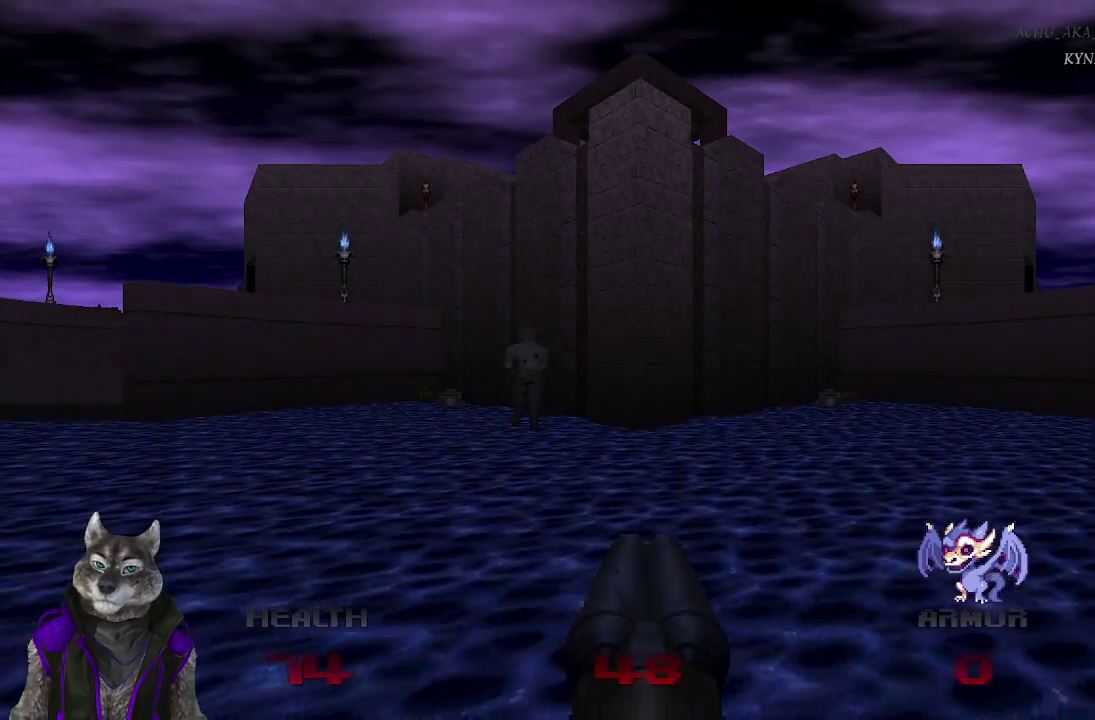
Gameplay with a controller (PlayStation layout); each line is a JSON object with the inputs held at the frame after it. "events" lists button and stick changes between this image and that frame as [ms after this image, input, new state], when the widget could be followed in between. Not read: L2 left_stick right_stick.
{"buttons": [], "events": []}
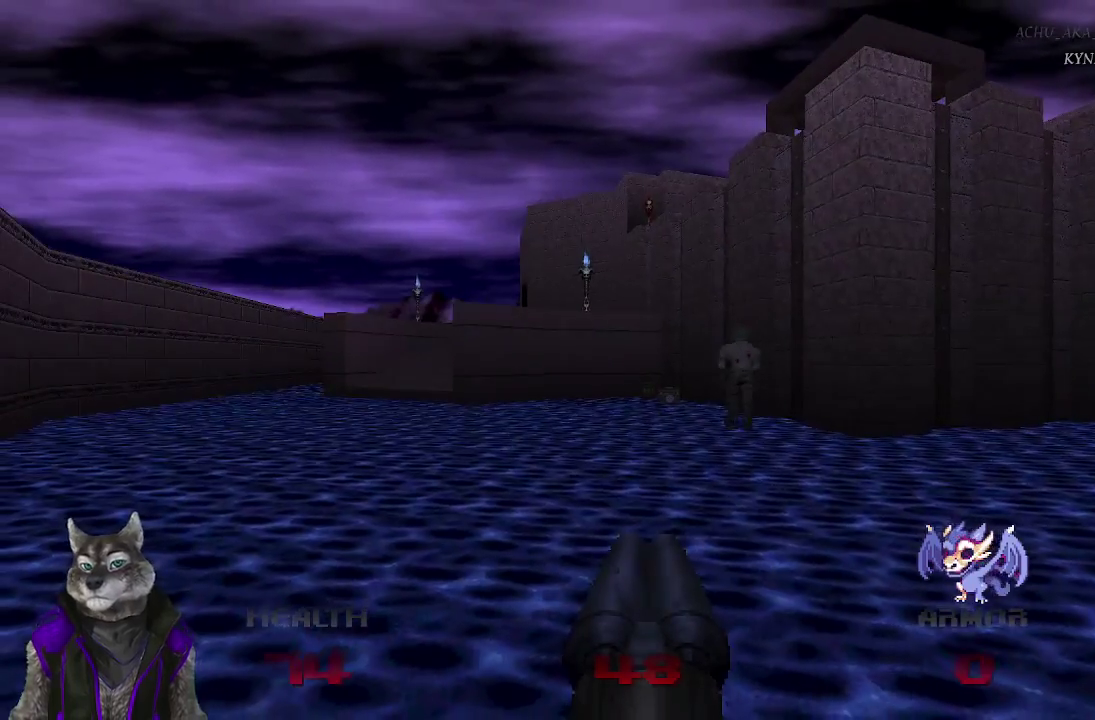
{"buttons": [], "events": []}
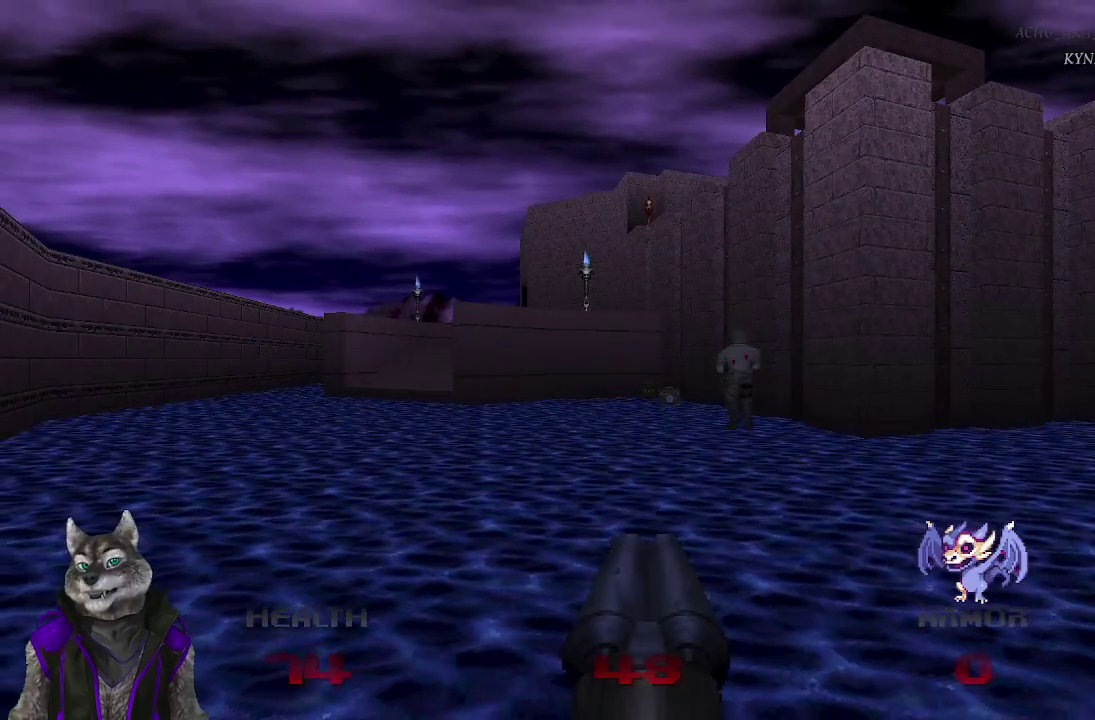
{"buttons": [], "events": []}
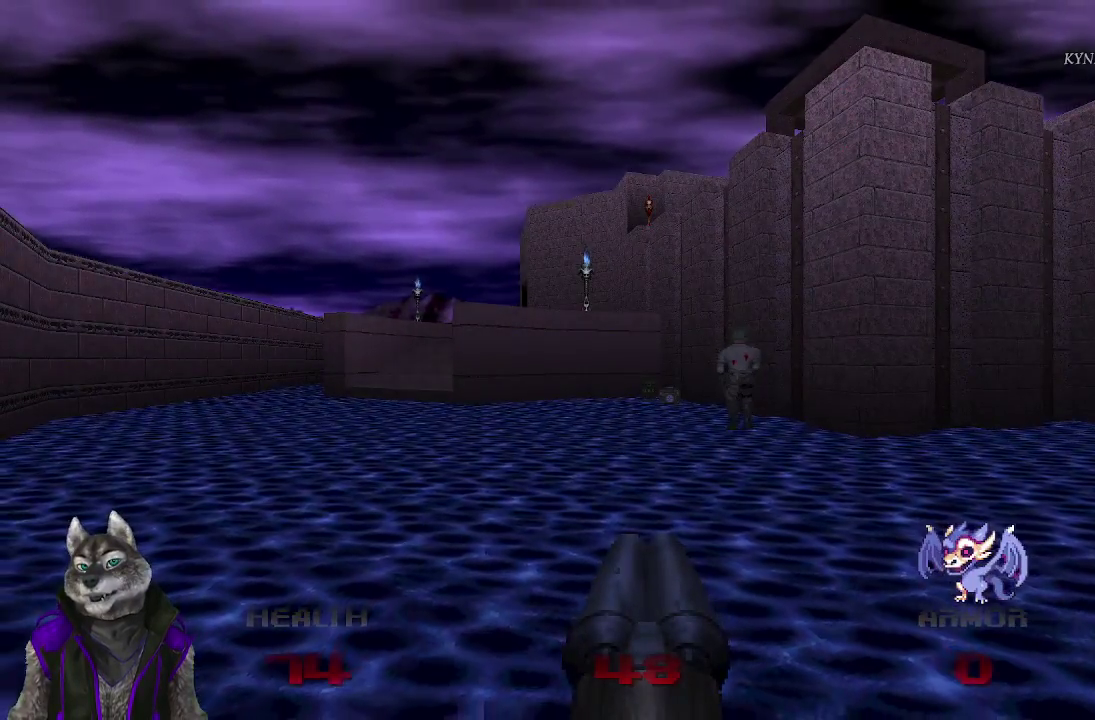
{"buttons": [], "events": []}
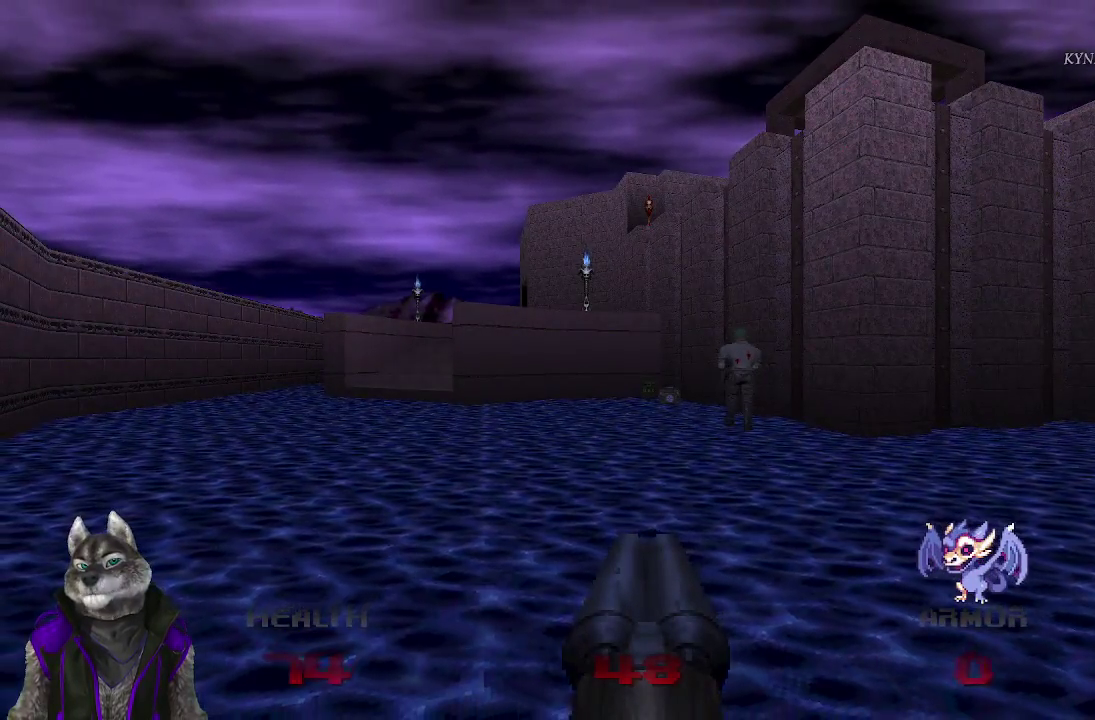
{"buttons": [], "events": []}
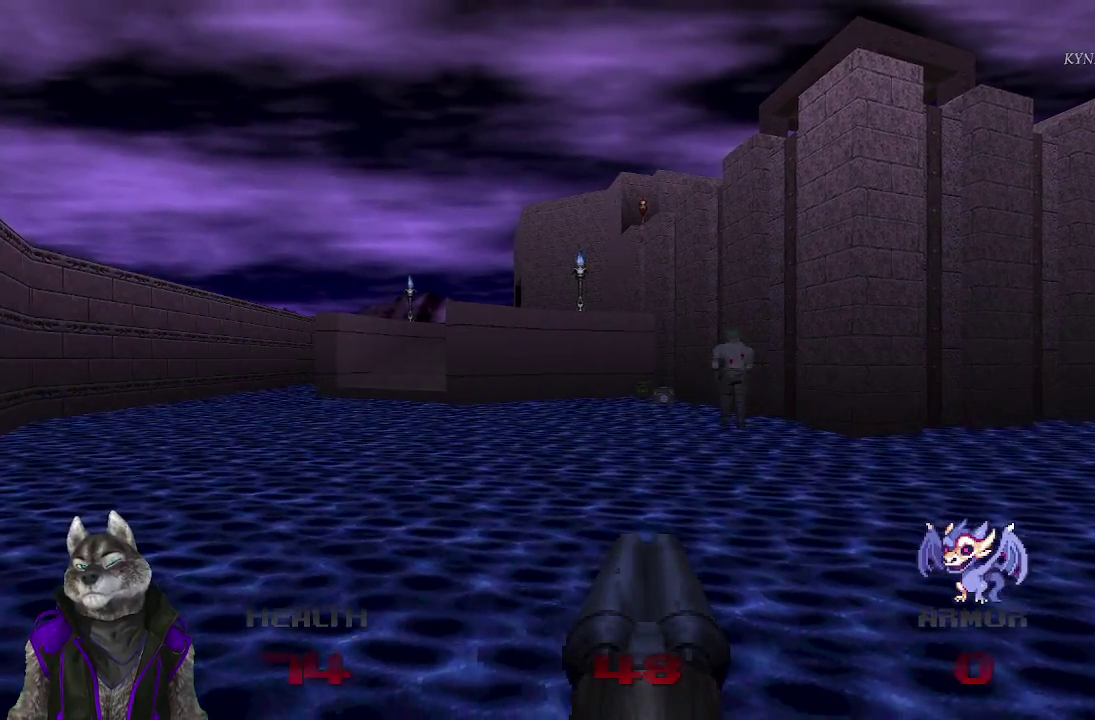
{"buttons": [], "events": []}
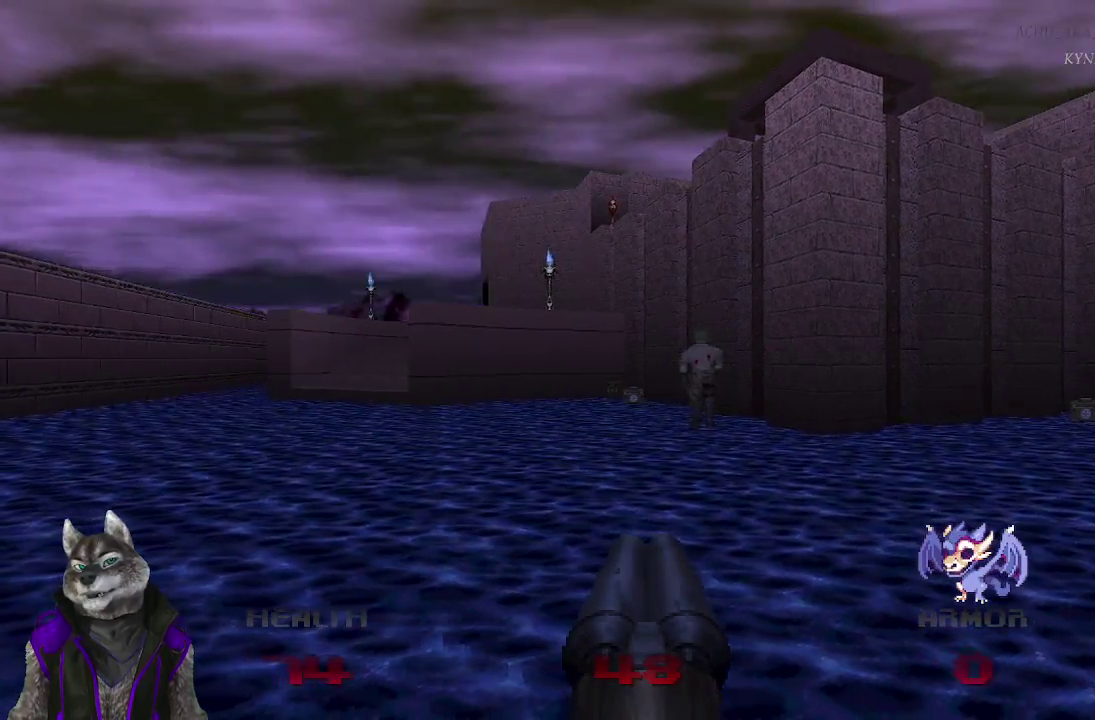
{"buttons": ["START"], "events": [[450, "START", "down"]]}
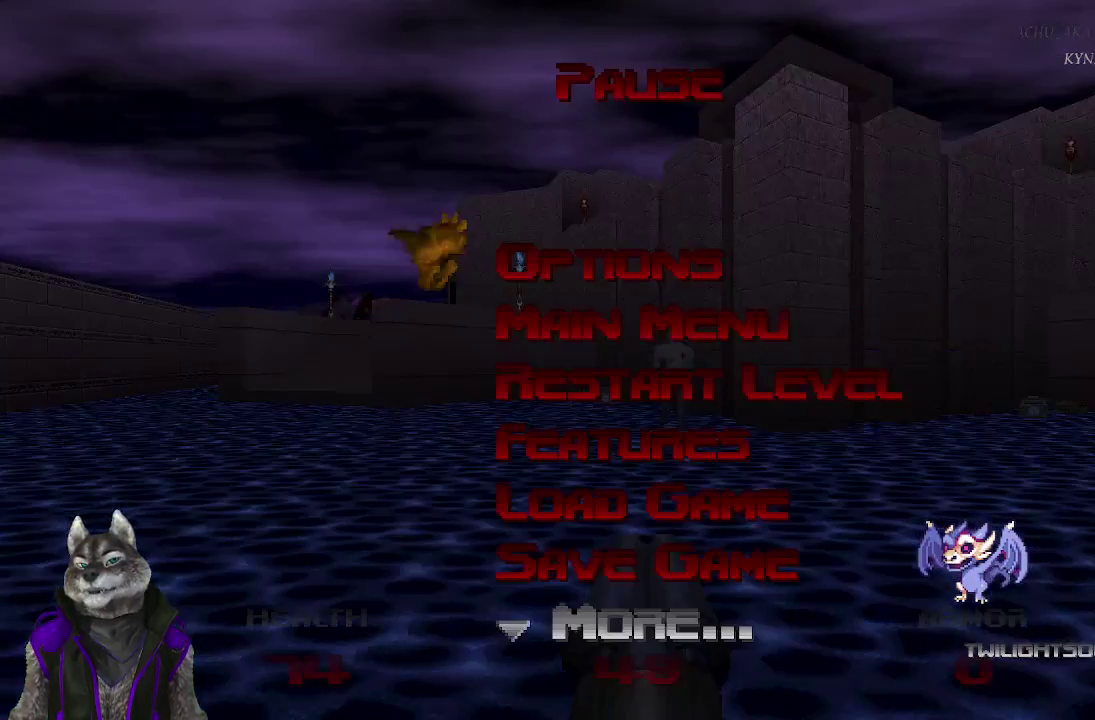
{"buttons": [], "events": [[117, "START", "up"], [367, "DPAD_DOWN", "down"], [450, "DPAD_DOWN", "up"]]}
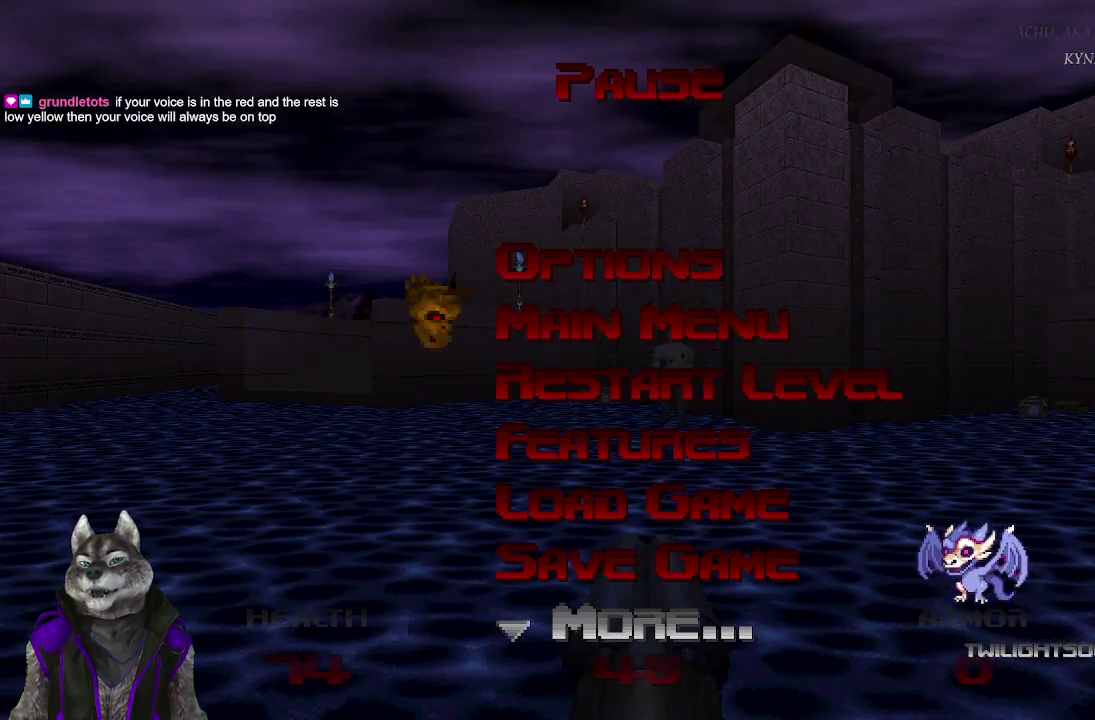
{"buttons": [], "events": [[33, "DPAD_DOWN", "down"], [150, "DPAD_DOWN", "up"]]}